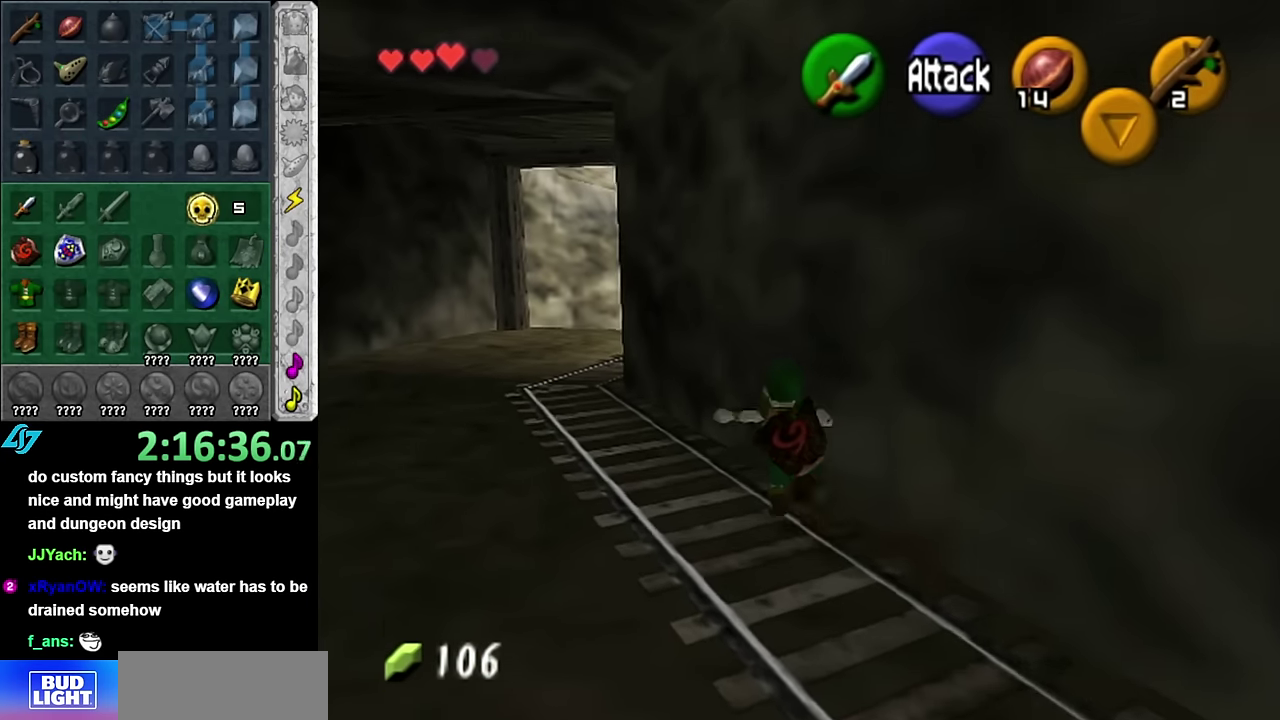
Gameplay with a controller (Nintendo layout); each line is a JSON object with the inputs held at the frame after it. "events" lists button and stick changes between this image and that frame as [ms after this image, input, new state], when the widget could be followed in between. Not read: L3 R2 R3 Y other_buttons right_stick.
{"buttons": [], "left_stick": "up-left", "events": []}
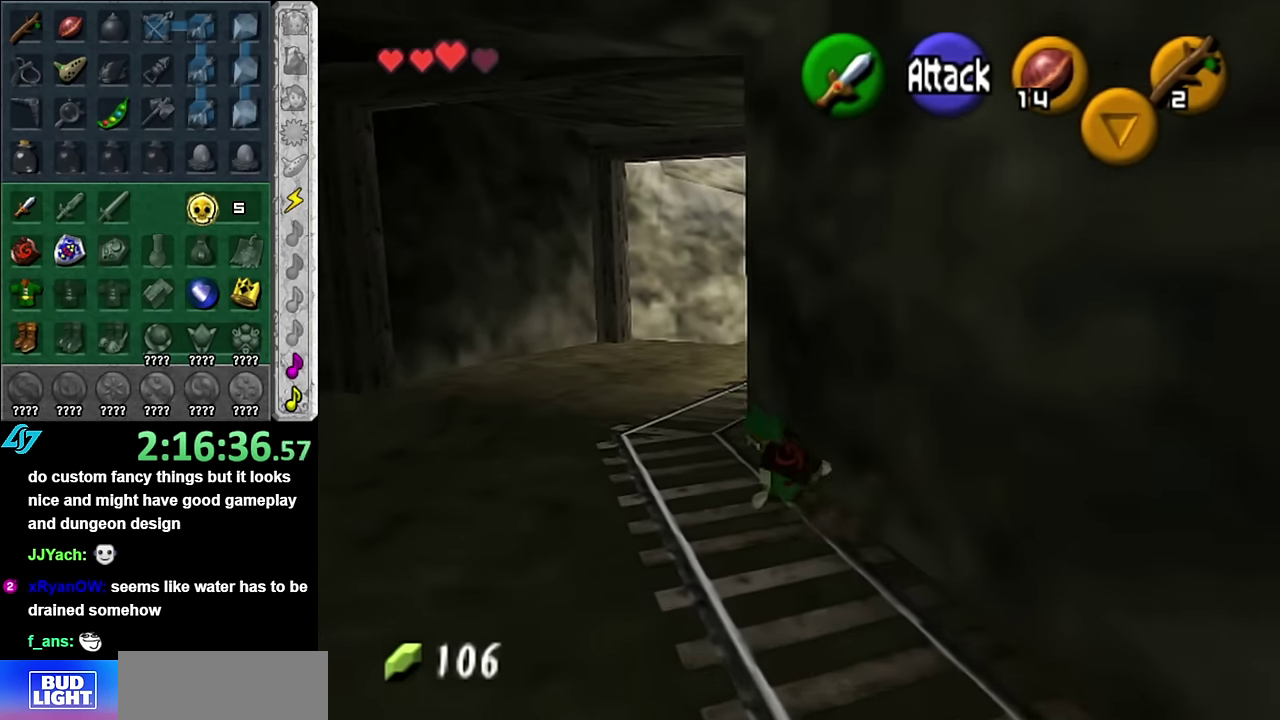
{"buttons": ["A"], "left_stick": "up-right", "events": [[200, "left_stick", "up"], [333, "left_stick", "up-right"], [416, "A", "down"]]}
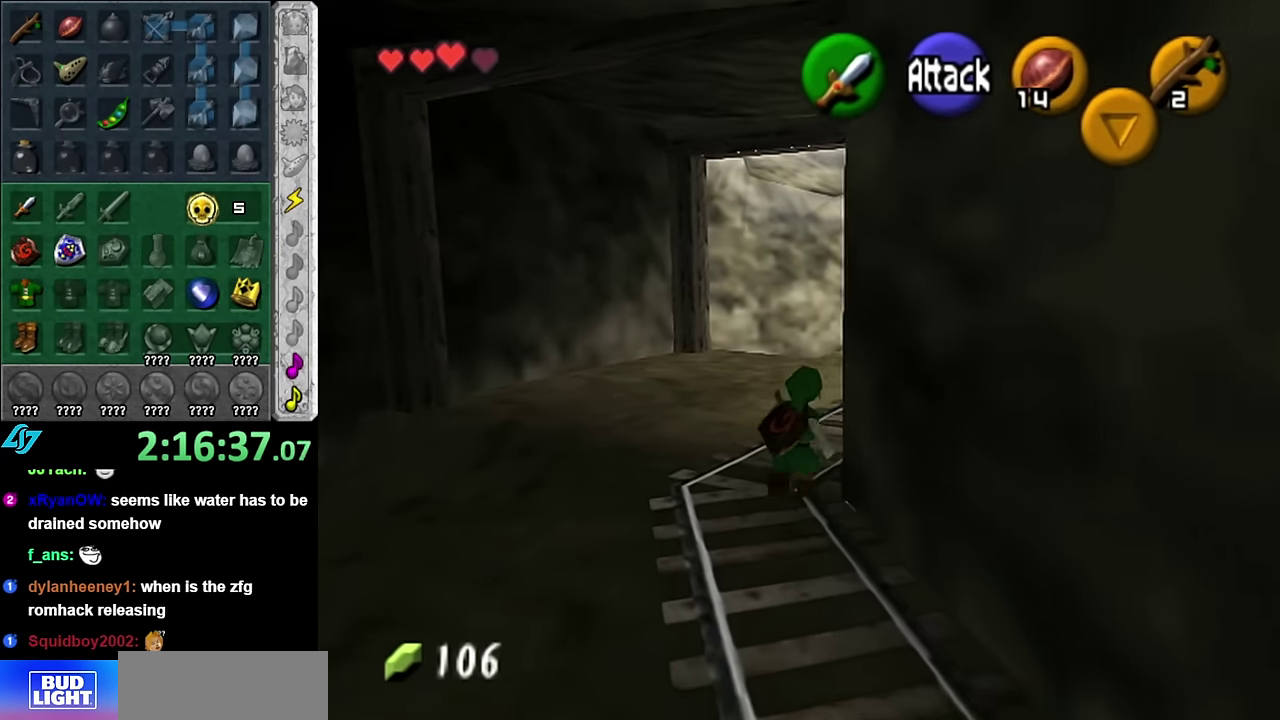
{"buttons": [], "left_stick": "up", "events": [[50, "L1", "down"], [100, "A", "up"], [266, "L1", "up"], [266, "left_stick", "up"]]}
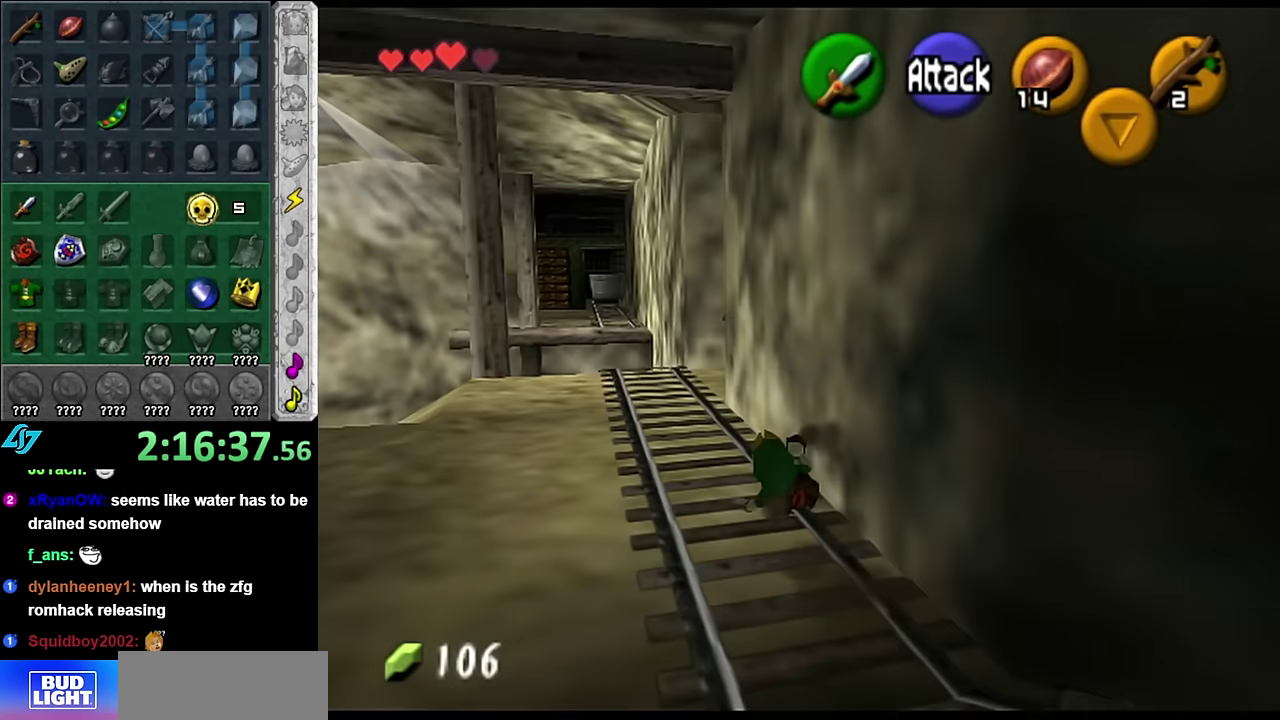
{"buttons": [], "left_stick": "up", "events": []}
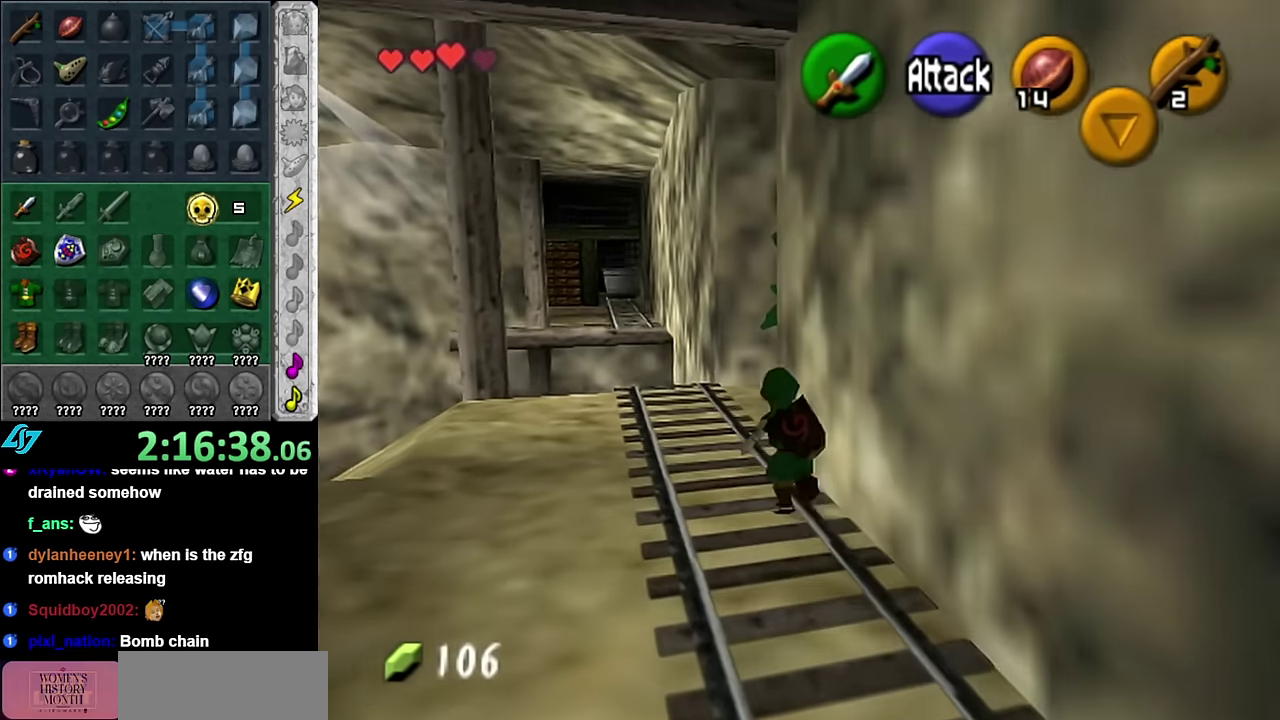
{"buttons": ["A"], "left_stick": "right", "events": [[233, "left_stick", "up-right"], [350, "left_stick", "right"], [450, "A", "down"]]}
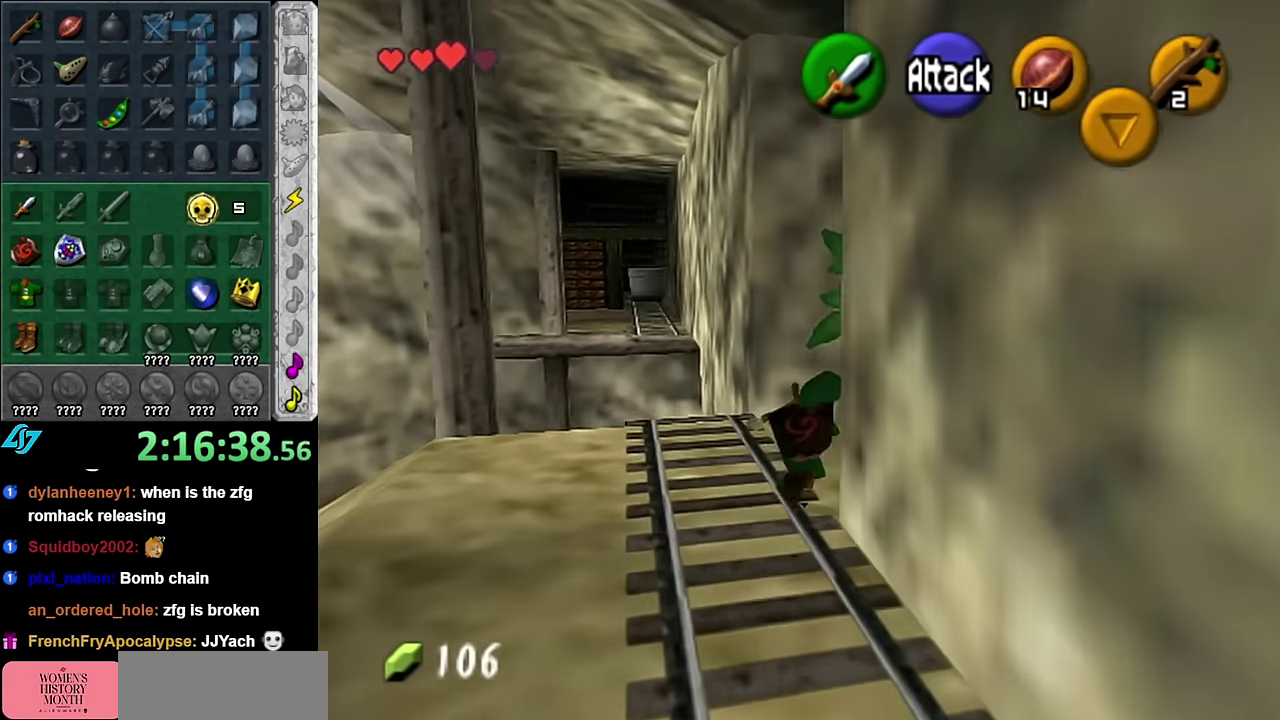
{"buttons": [], "left_stick": "up", "events": [[16, "L1", "down"], [50, "left_stick", "up-right"], [83, "A", "up"], [233, "L1", "up"], [233, "left_stick", "center"], [383, "left_stick", "up"]]}
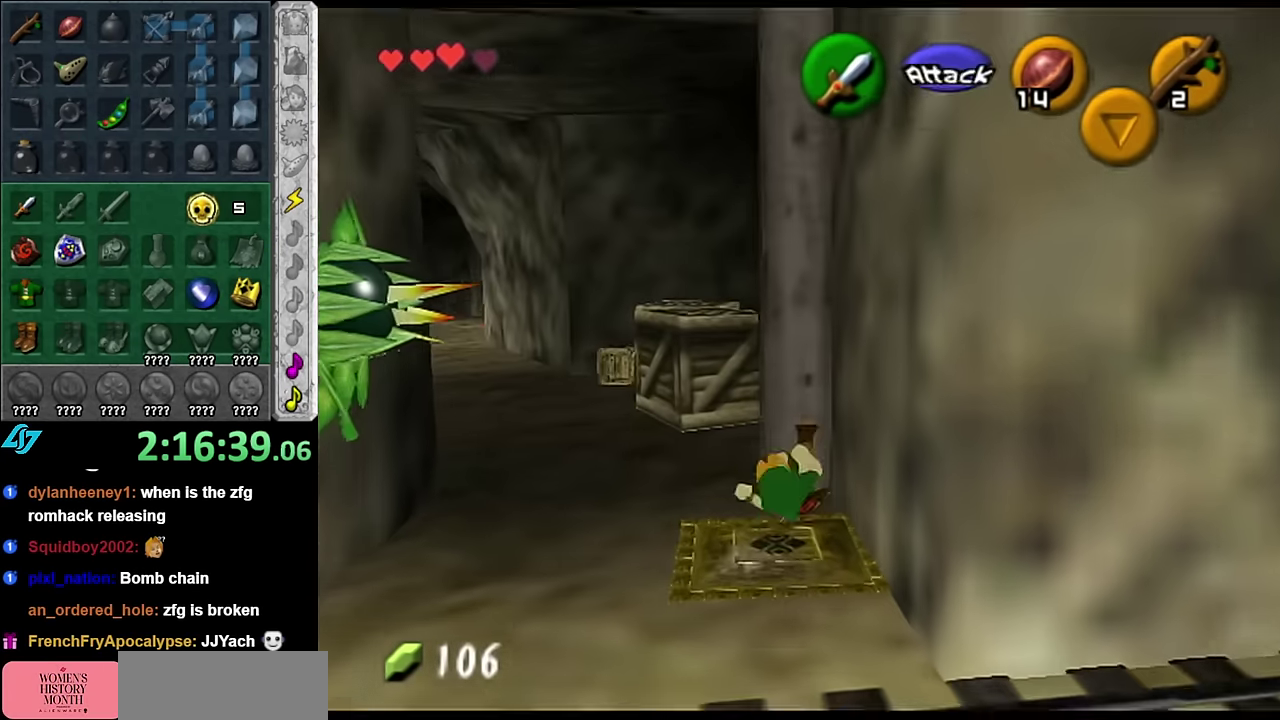
{"buttons": ["L1"], "left_stick": "center", "events": [[100, "left_stick", "up-left"], [450, "L1", "down"], [483, "left_stick", "center"]]}
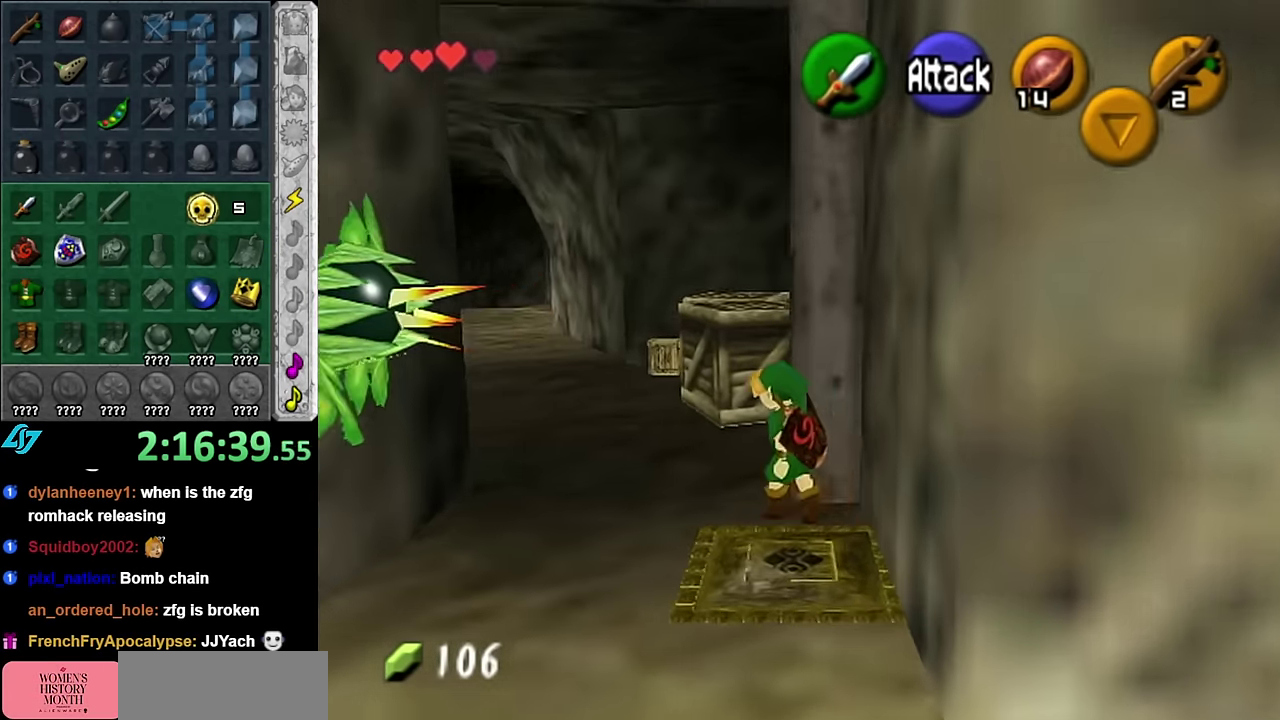
{"buttons": [], "left_stick": "up-right", "events": [[133, "L1", "up"], [200, "left_stick", "up"], [334, "left_stick", "up-right"]]}
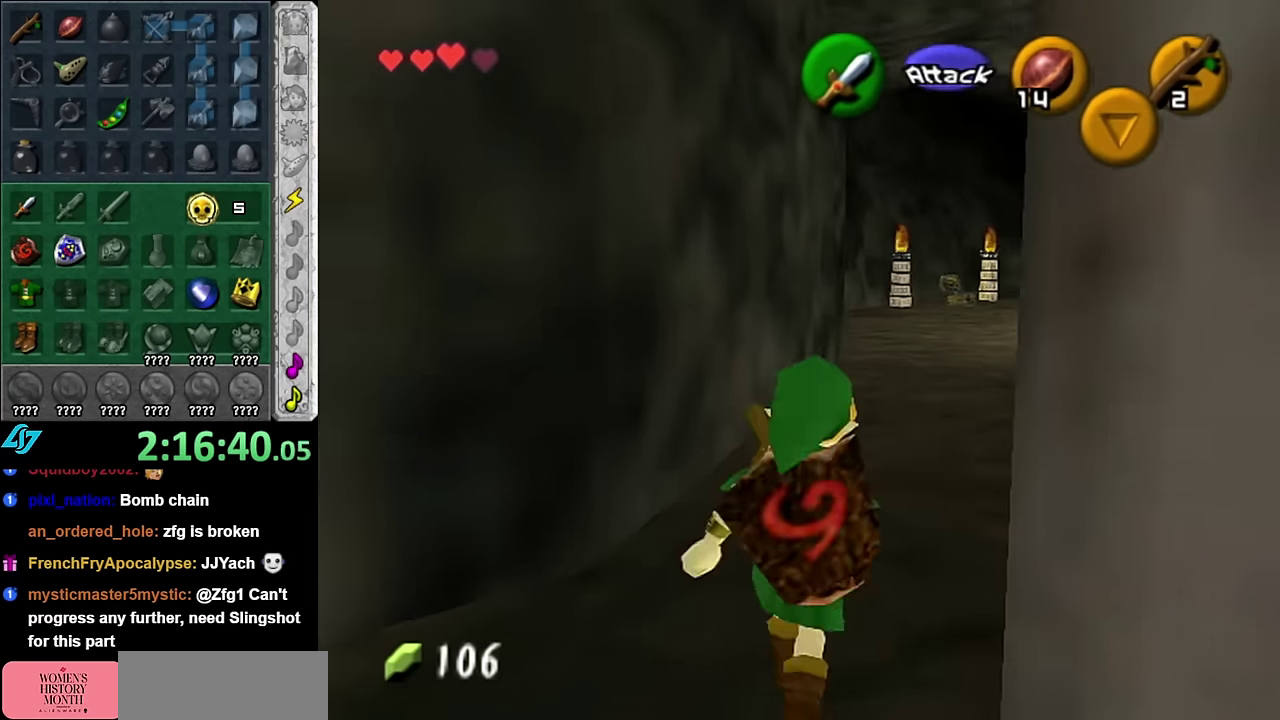
{"buttons": ["L1"], "left_stick": "center", "events": [[350, "left_stick", "down-right"], [417, "L1", "down"], [484, "left_stick", "center"]]}
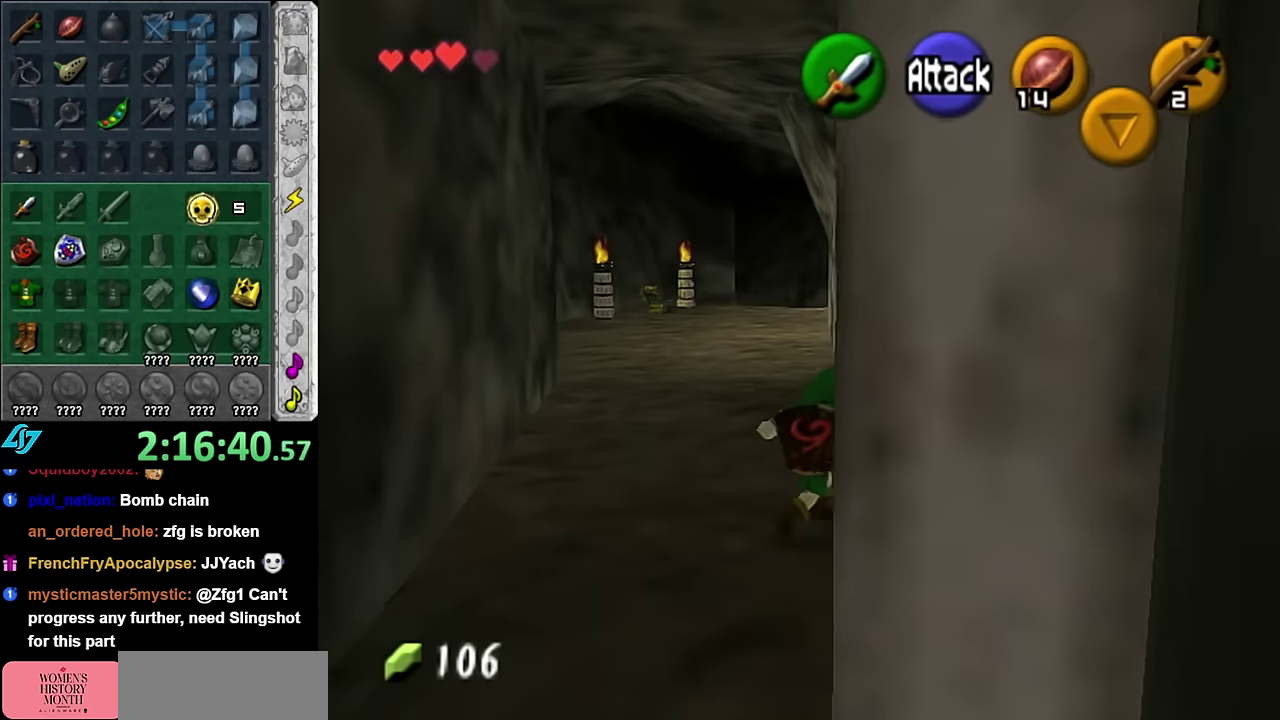
{"buttons": [], "left_stick": "center", "events": [[167, "L1", "up"]]}
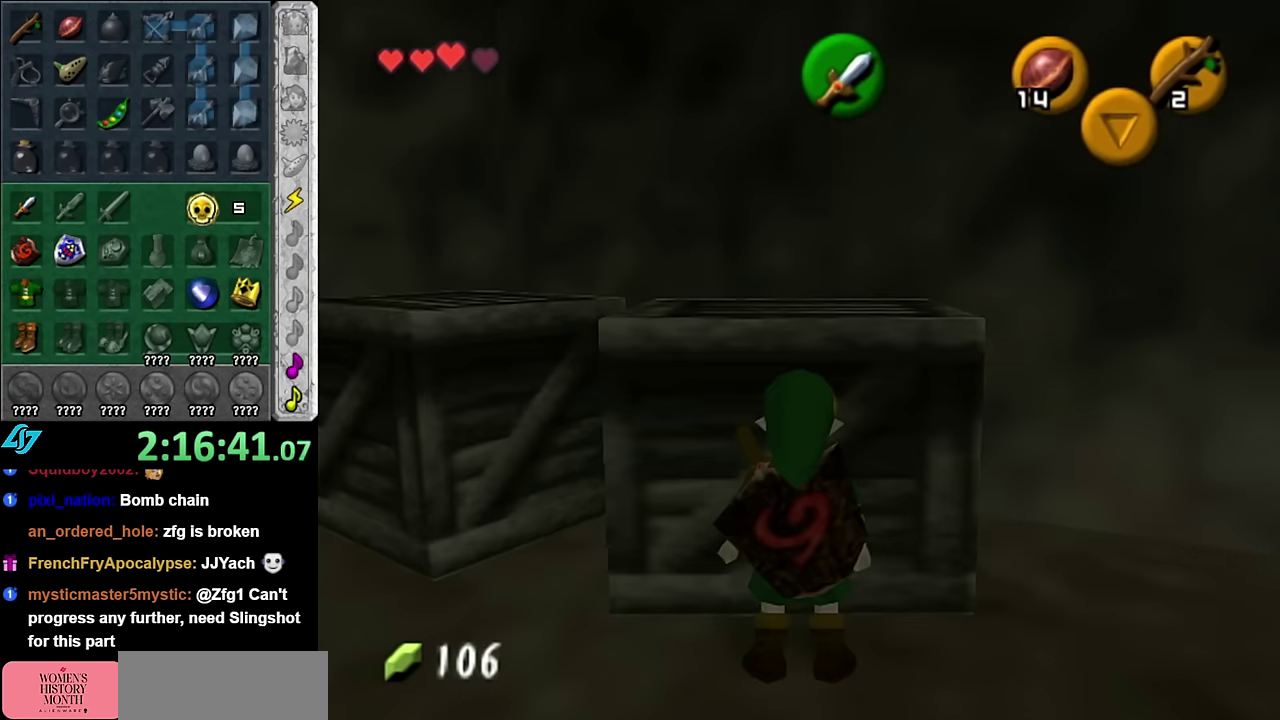
{"buttons": [], "left_stick": "up-left", "events": [[100, "left_stick", "left"], [417, "left_stick", "up-left"]]}
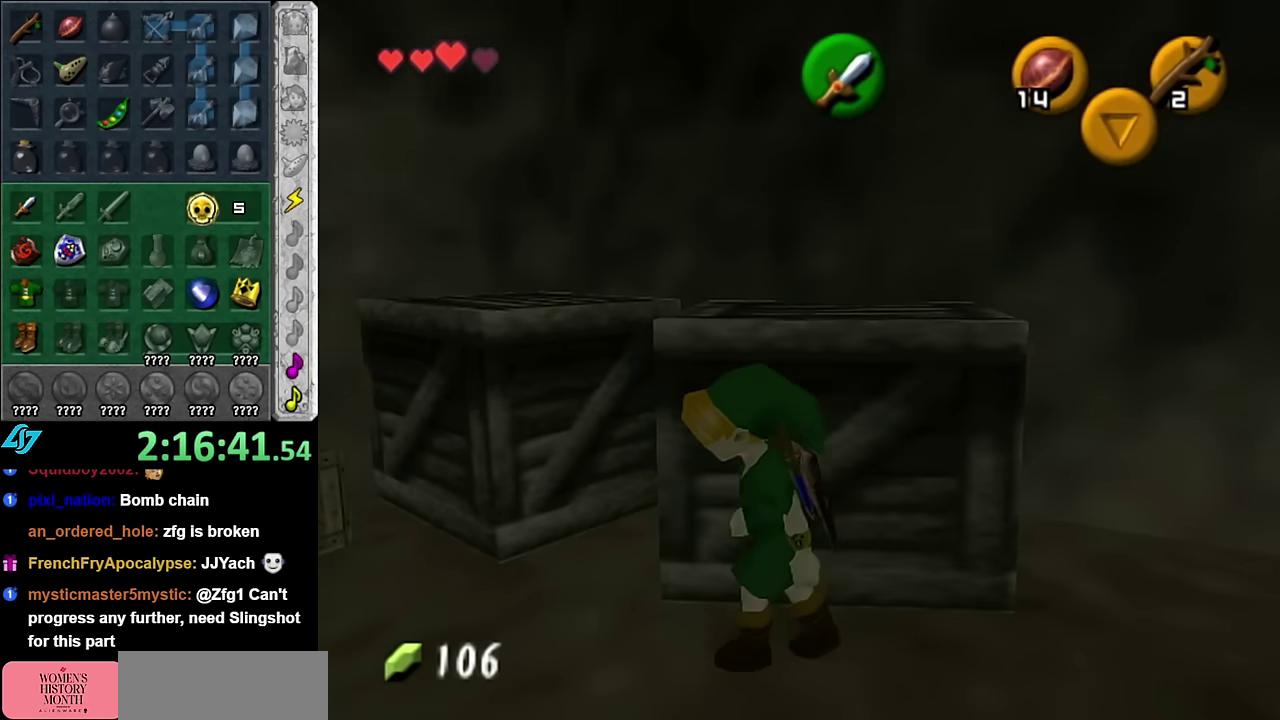
{"buttons": ["L1"], "left_stick": "center", "events": [[167, "left_stick", "center"], [317, "L1", "down"]]}
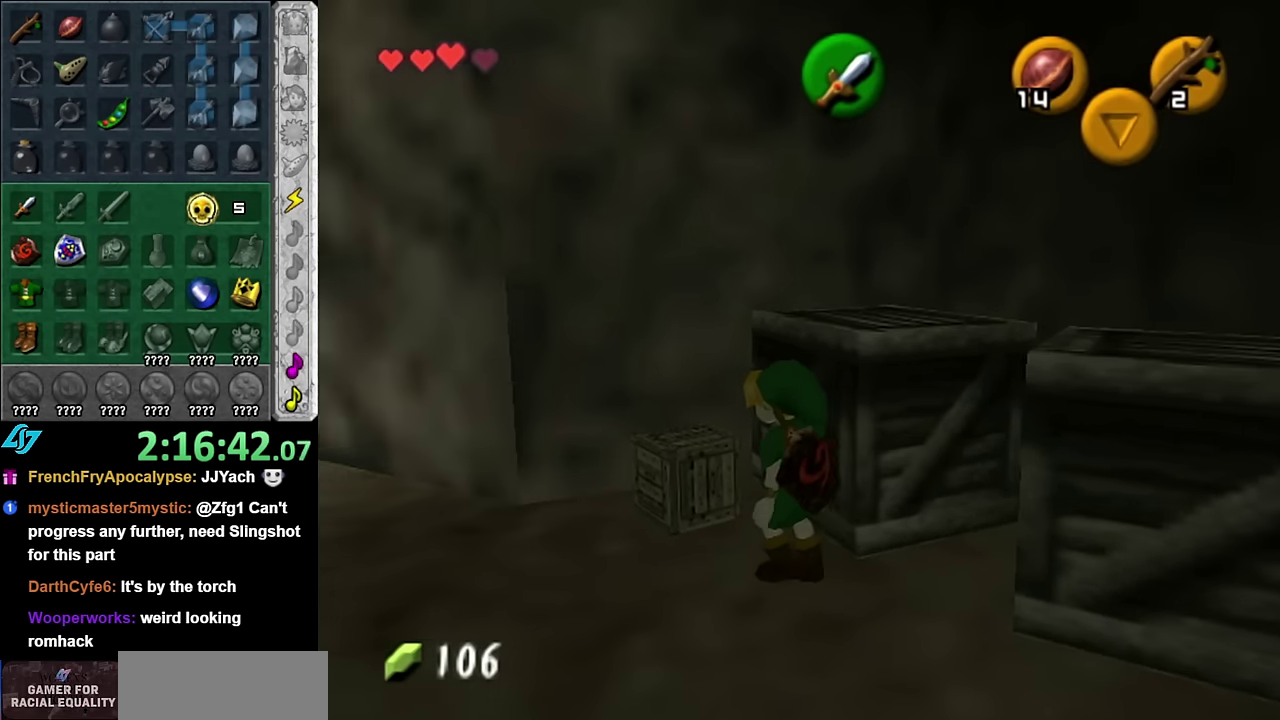
{"buttons": [], "left_stick": "up", "events": [[50, "L1", "up"], [67, "left_stick", "left"], [334, "left_stick", "up-left"], [450, "left_stick", "up"]]}
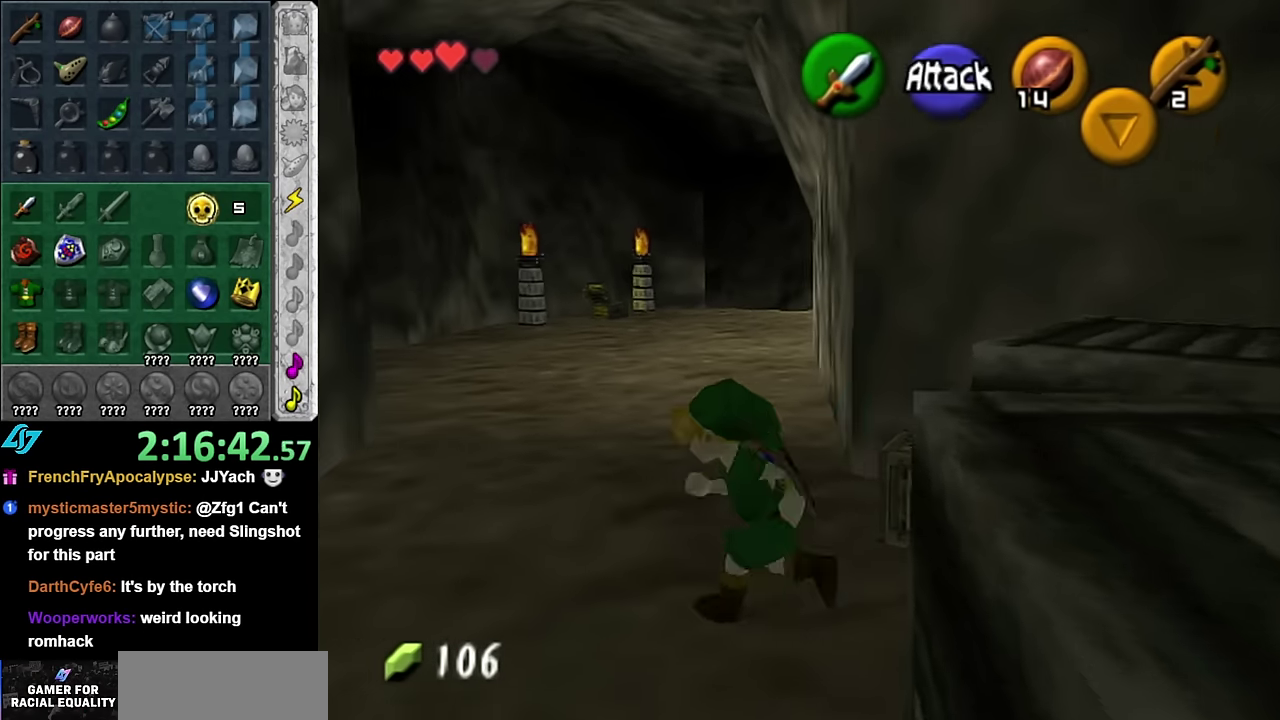
{"buttons": [], "left_stick": "up", "events": [[167, "A", "down"], [300, "A", "up"], [384, "A", "down"], [484, "A", "up"]]}
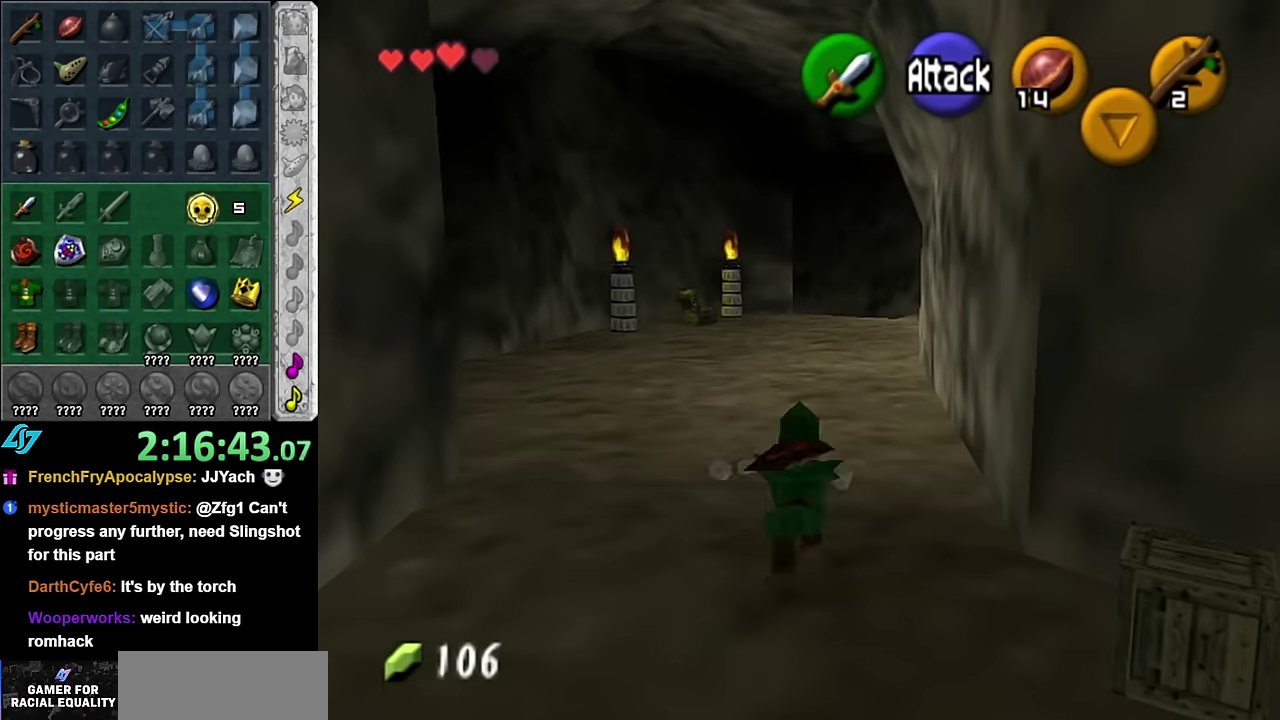
{"buttons": [], "left_stick": "right", "events": [[300, "left_stick", "up-right"], [384, "left_stick", "right"]]}
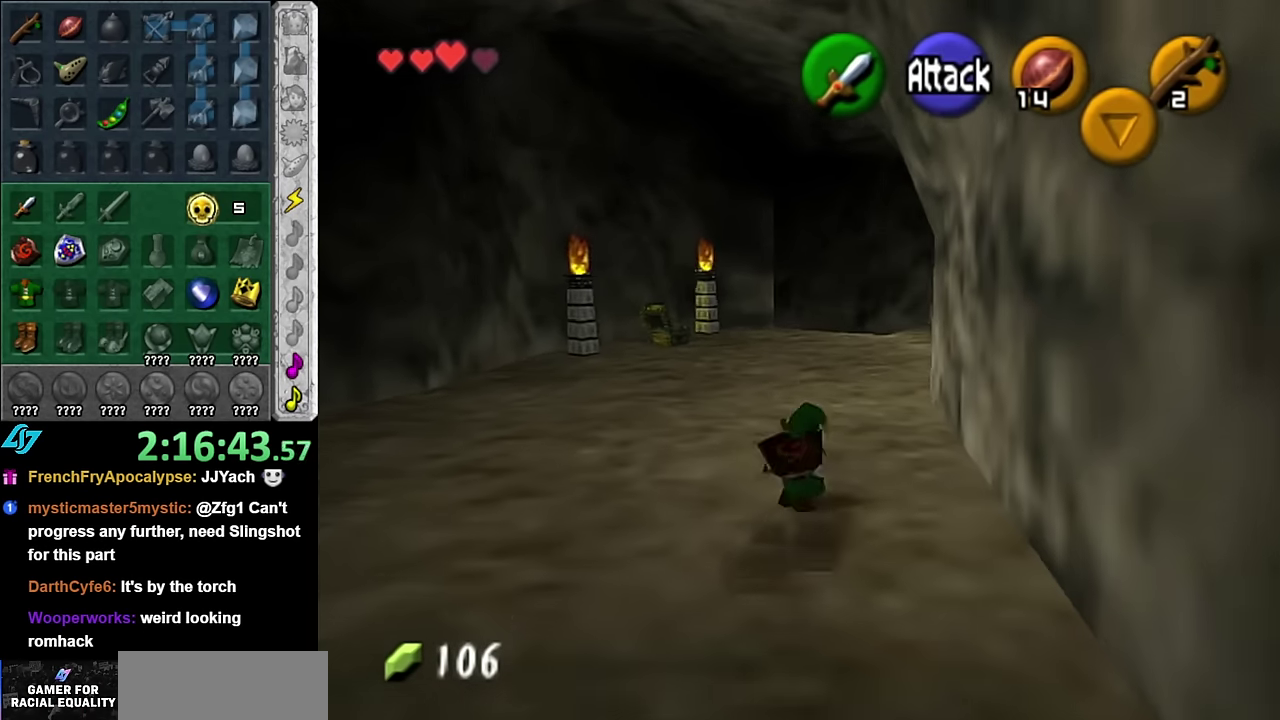
{"buttons": [], "left_stick": "up-right", "events": [[234, "left_stick", "up-right"], [367, "A", "down"], [484, "A", "up"]]}
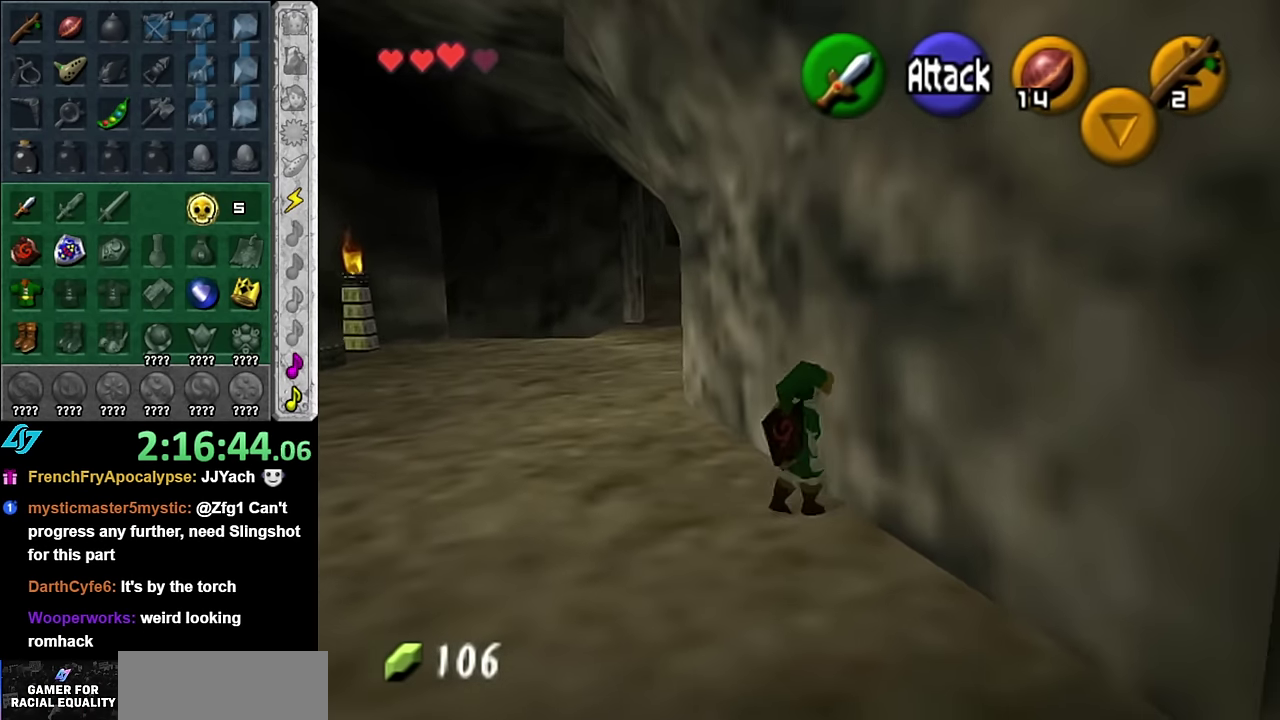
{"buttons": [], "left_stick": "center", "events": [[100, "left_stick", "center"]]}
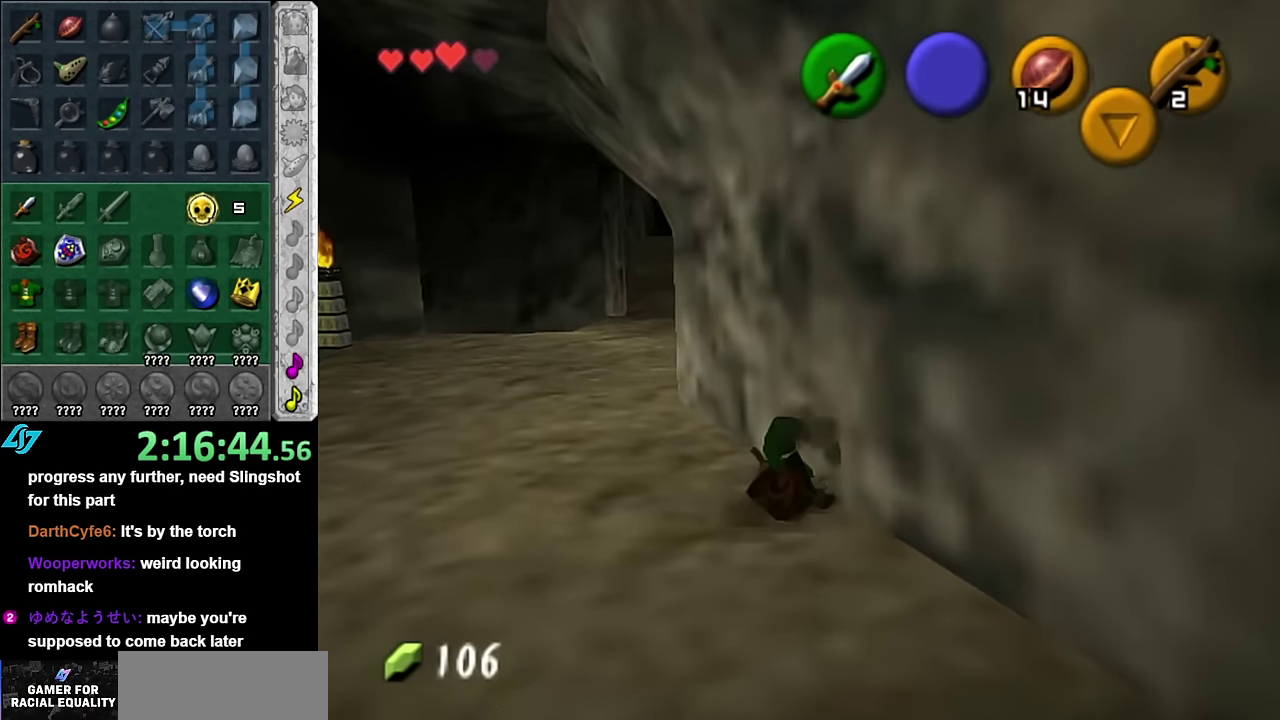
{"buttons": [], "left_stick": "up-right", "events": [[350, "left_stick", "up-right"]]}
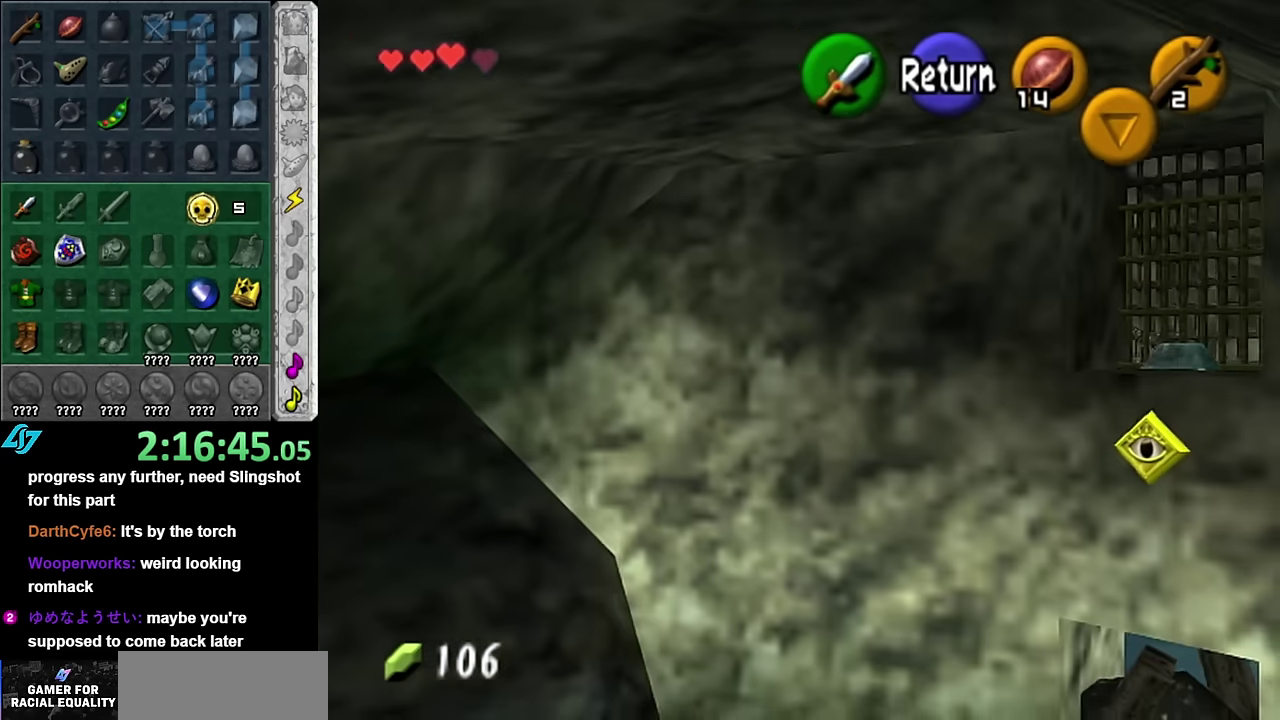
{"buttons": [], "left_stick": "up", "events": [[200, "left_stick", "up"]]}
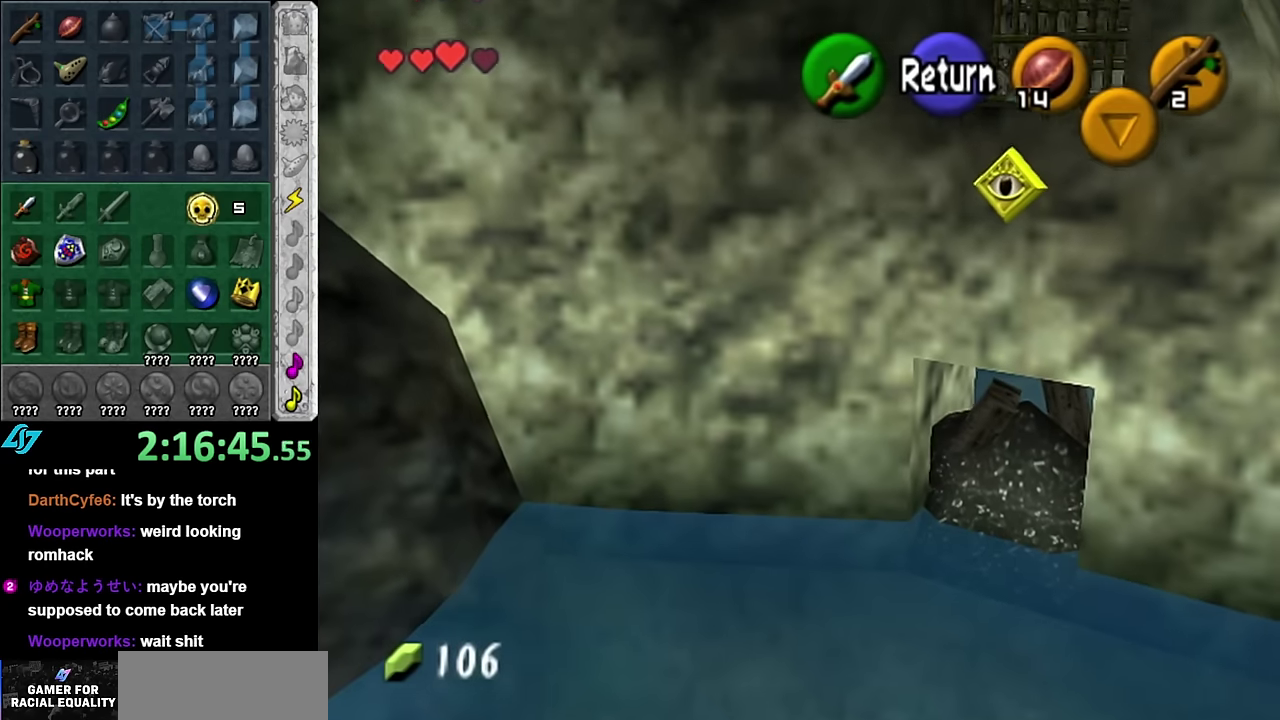
{"buttons": [], "left_stick": "up", "events": []}
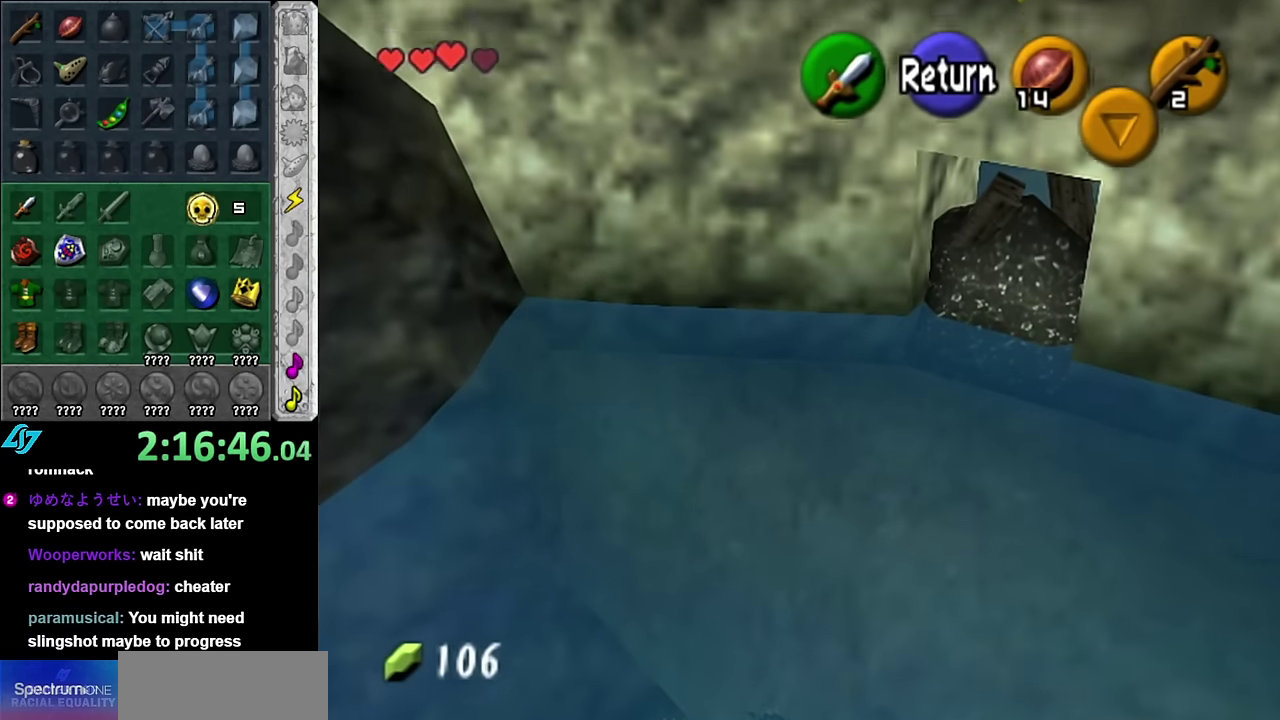
{"buttons": [], "left_stick": "up", "events": []}
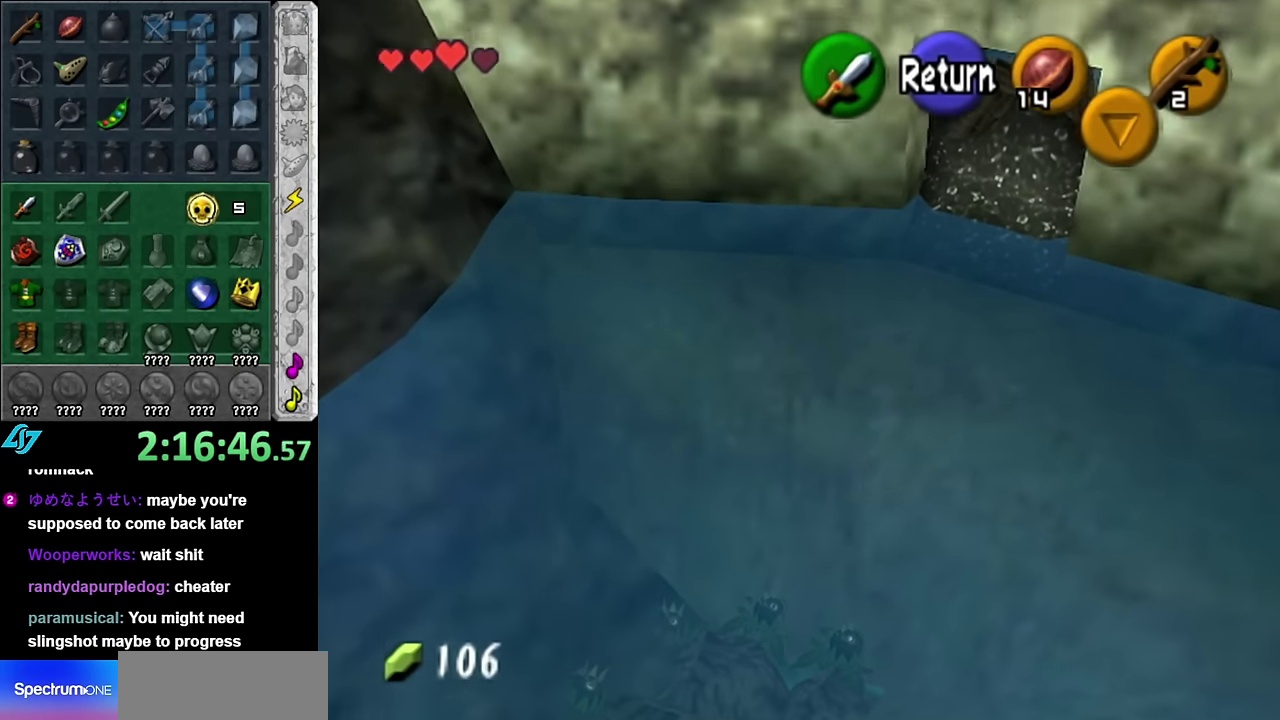
{"buttons": [], "left_stick": "center", "events": [[17, "left_stick", "up-right"], [317, "left_stick", "center"]]}
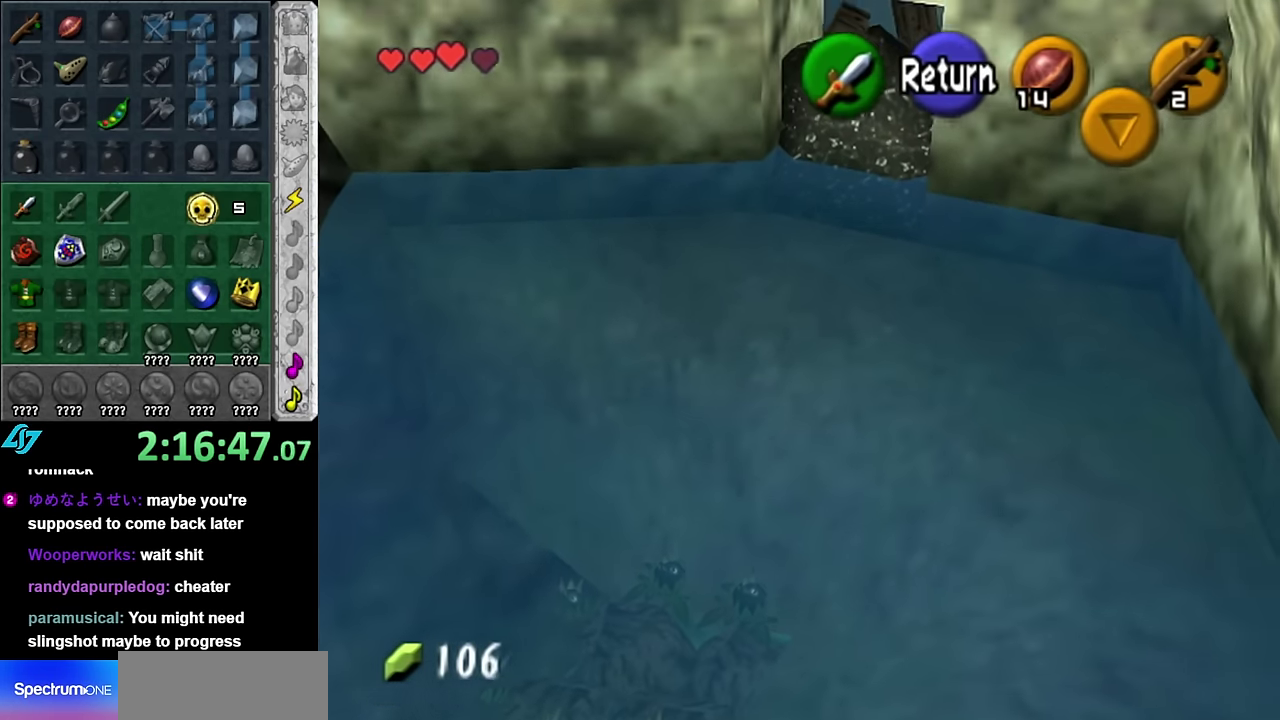
{"buttons": [], "left_stick": "center", "events": []}
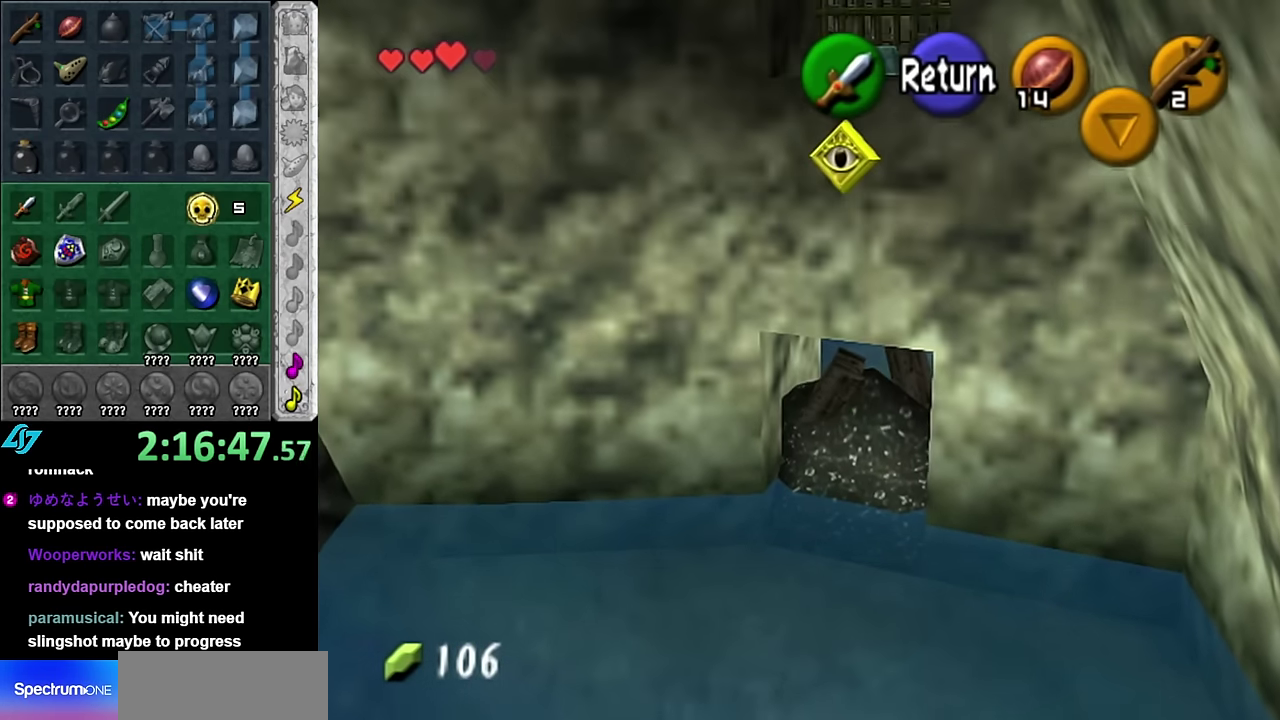
{"buttons": [], "left_stick": "center", "events": []}
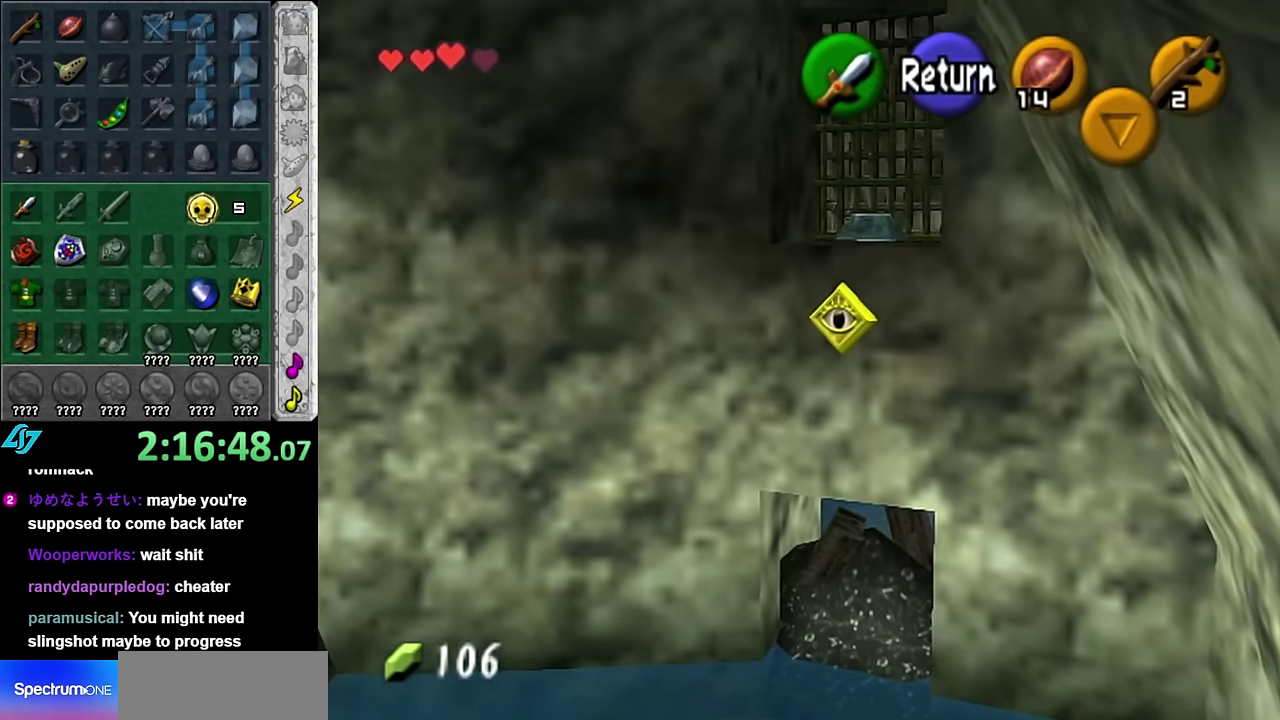
{"buttons": [], "left_stick": "up-left", "events": [[100, "left_stick", "down-left"], [167, "left_stick", "left"], [384, "left_stick", "up-left"]]}
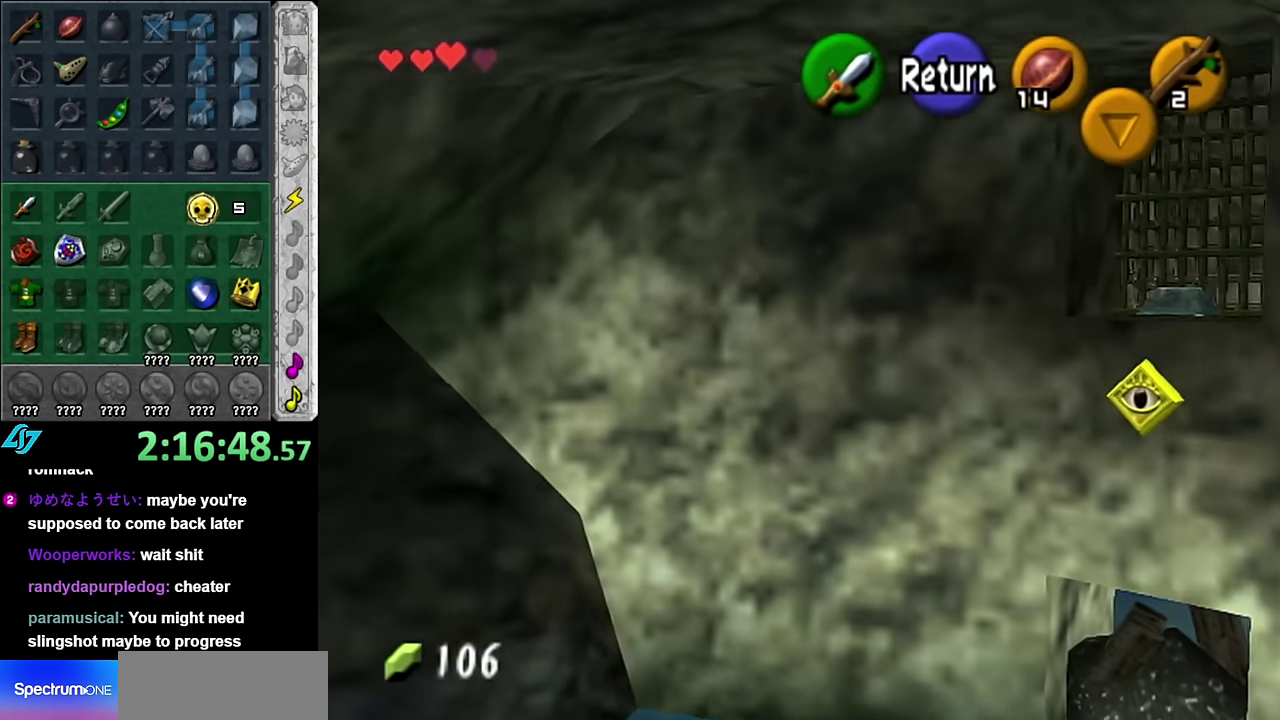
{"buttons": [], "left_stick": "up-left"}
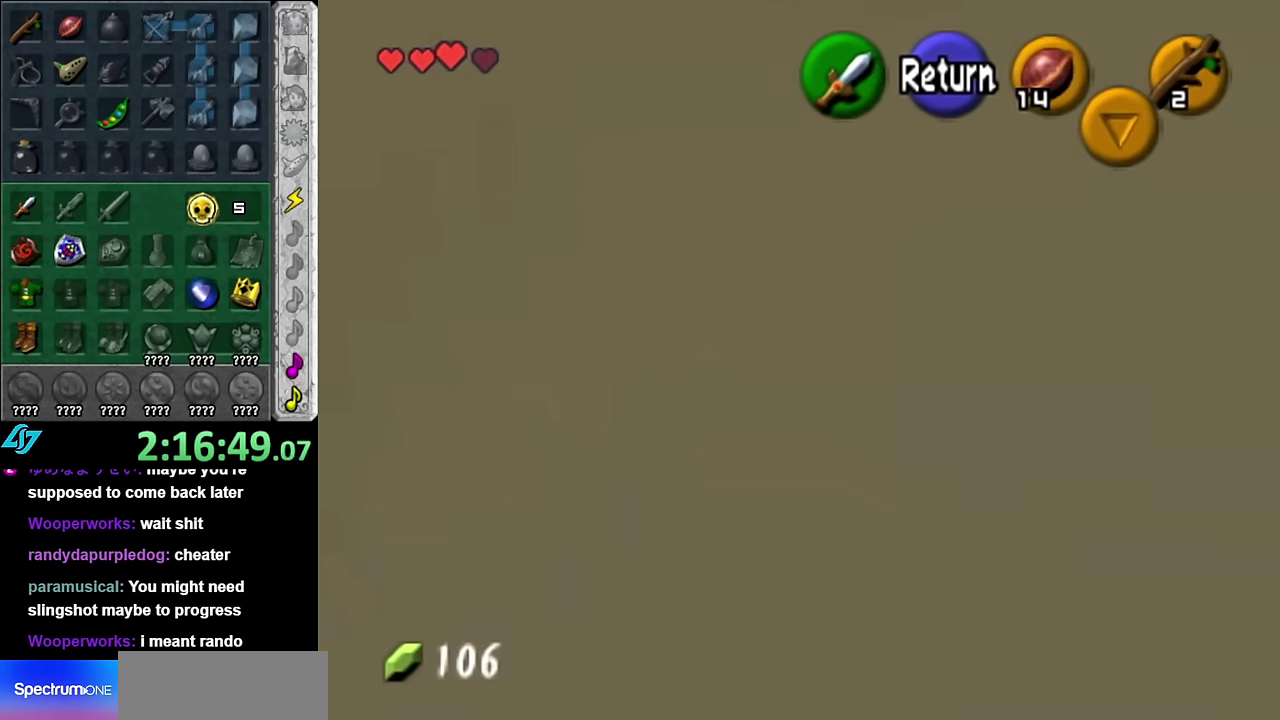
{"buttons": [], "left_stick": "up-left", "events": [[84, "left_stick", "up-right"], [267, "left_stick", "up"], [350, "left_stick", "up-left"], [384, "A", "down"], [484, "A", "up"]]}
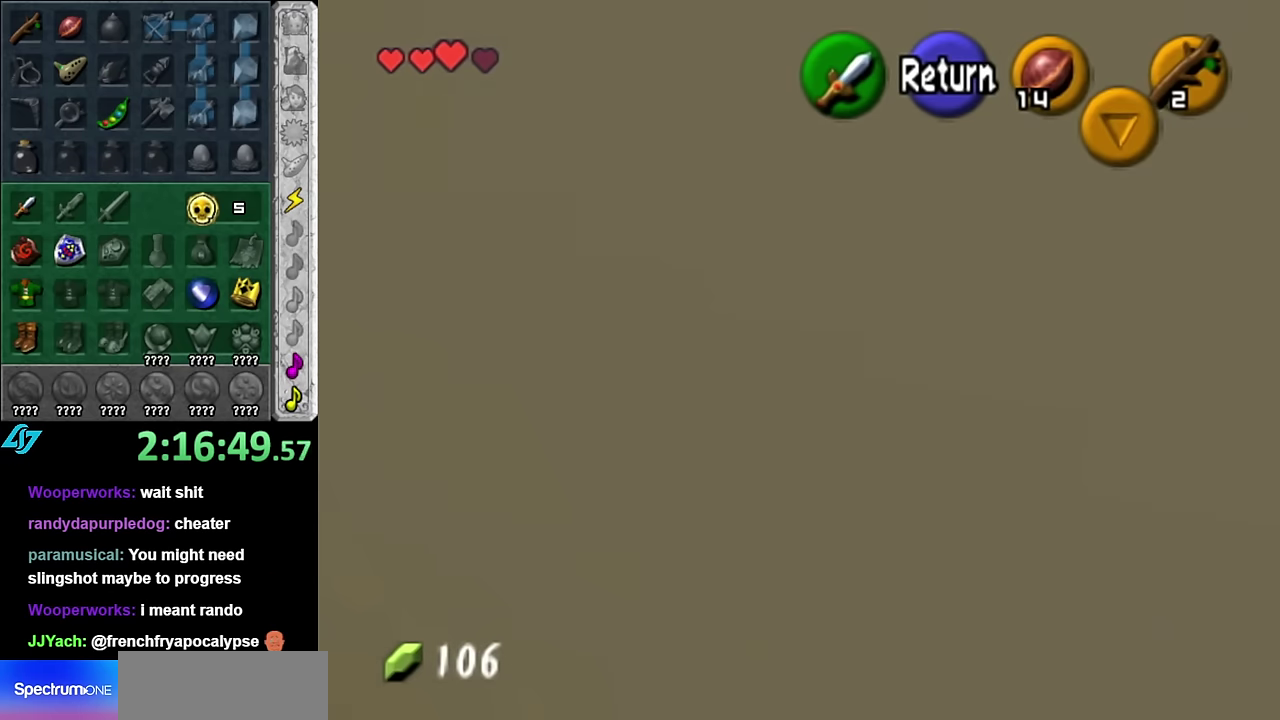
{"buttons": ["A"], "left_stick": "left", "events": [[134, "left_stick", "left"], [384, "A", "down"]]}
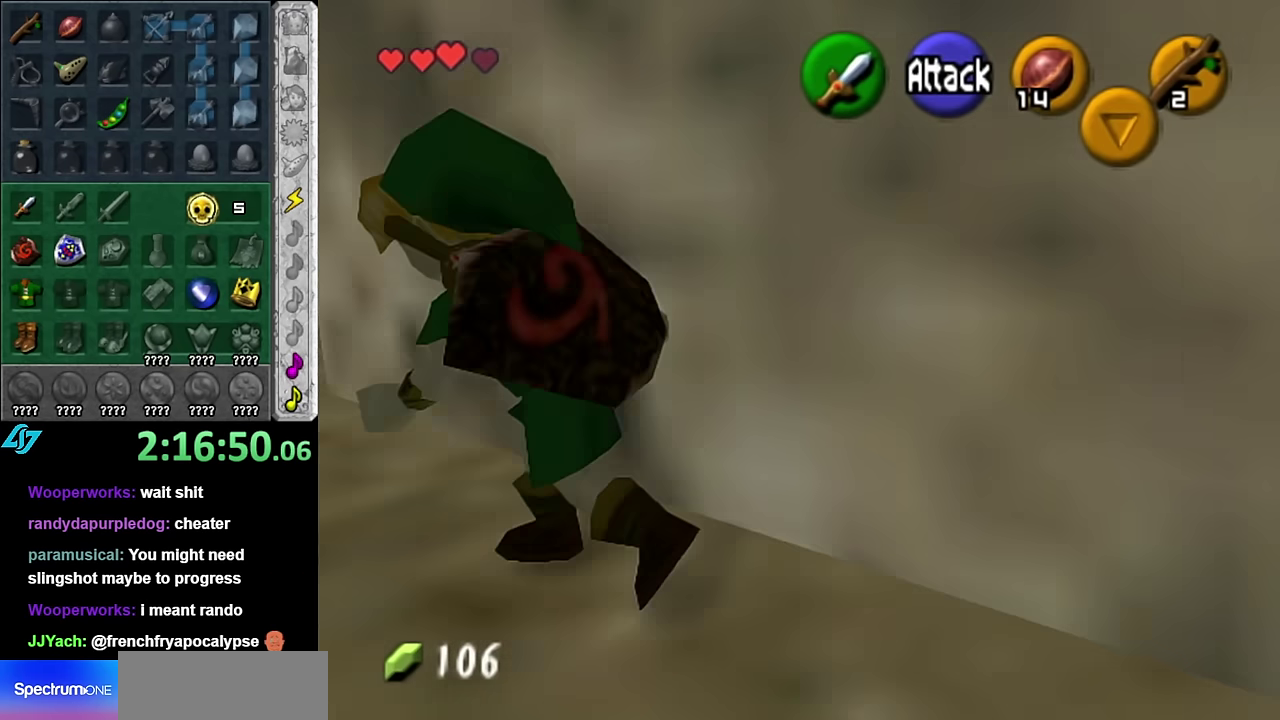
{"buttons": [], "left_stick": "up-left", "events": [[50, "A", "up"], [384, "left_stick", "up-left"]]}
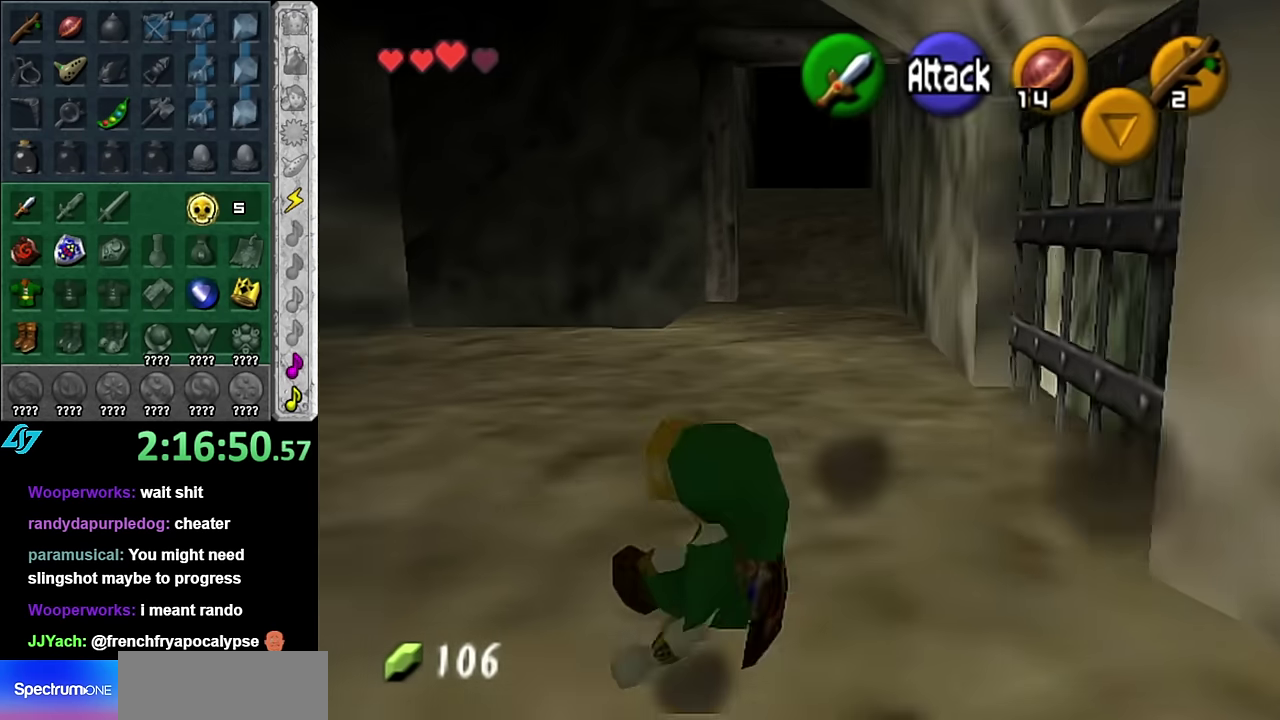
{"buttons": [], "left_stick": "right", "events": [[350, "left_stick", "up-right"], [484, "left_stick", "right"]]}
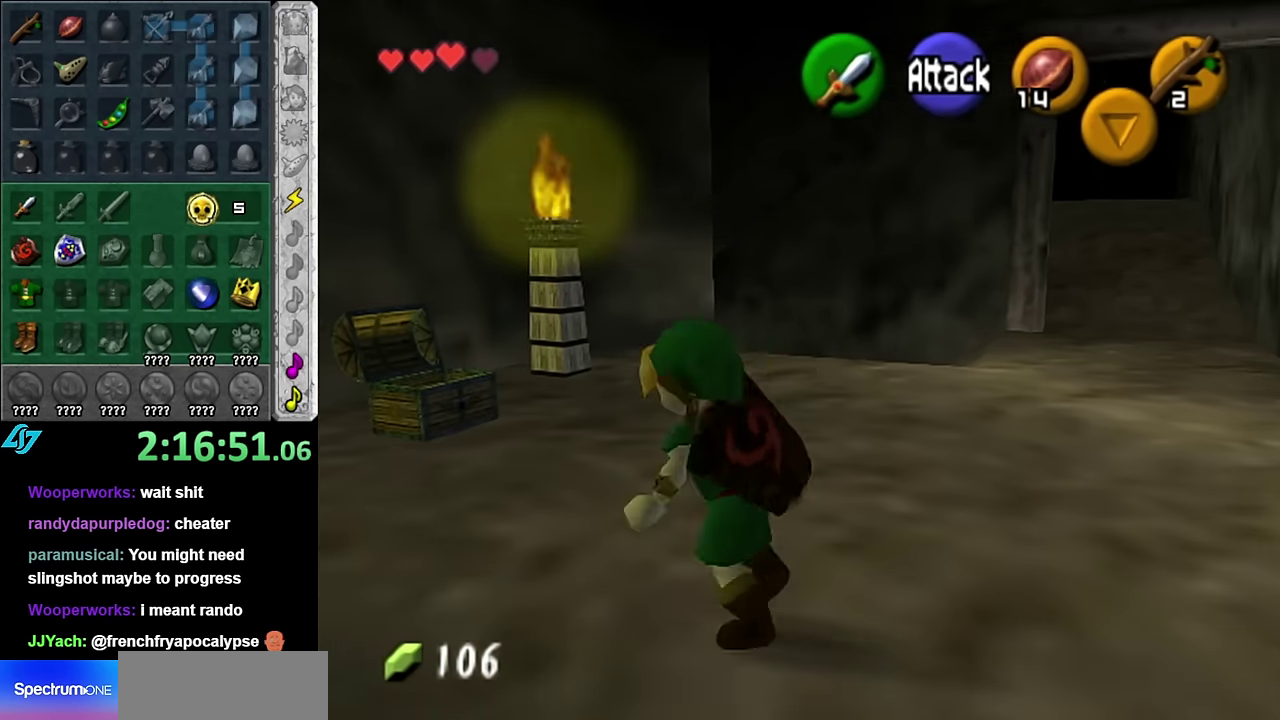
{"buttons": [], "left_stick": "center", "events": [[84, "left_stick", "down-right"], [234, "L1", "down"], [334, "left_stick", "center"], [450, "L1", "up"]]}